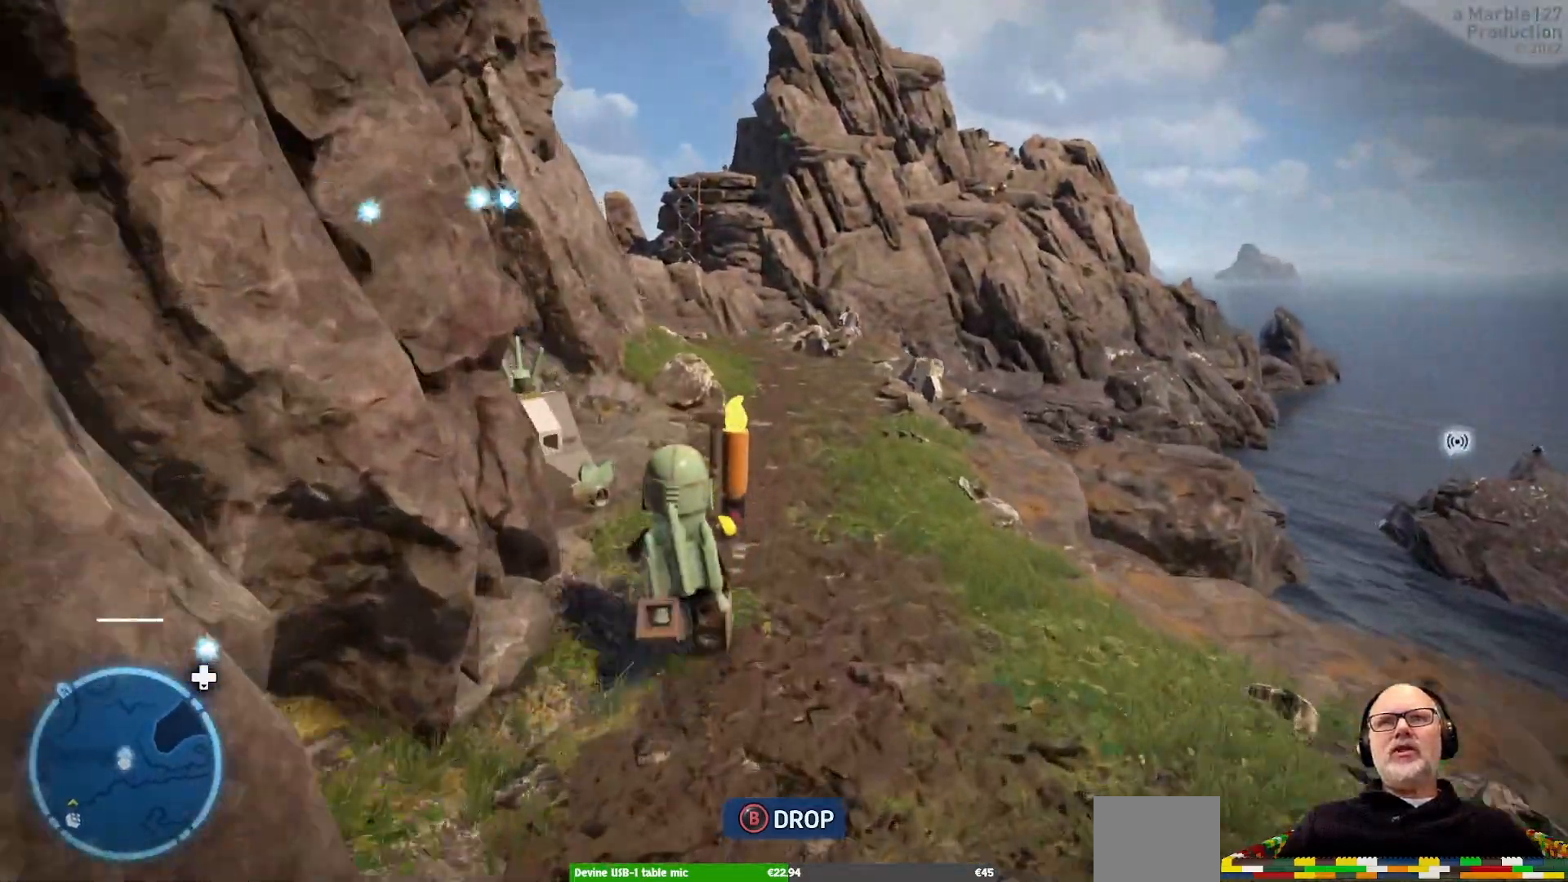
Gameplay with a controller (Xbox layout); each line is a JSON object with the inputs held at the frame after it (dt_ms = milliseconds from this image to that frame). "events" lists button and stick changes between this image and that frame as [ms after this image, input, new state], when the widget could be followed in between. Not read: L2 L3 R3.
{"dt_ms": 1000, "buttons": [], "left_stick": "up", "right_stick": "center"}
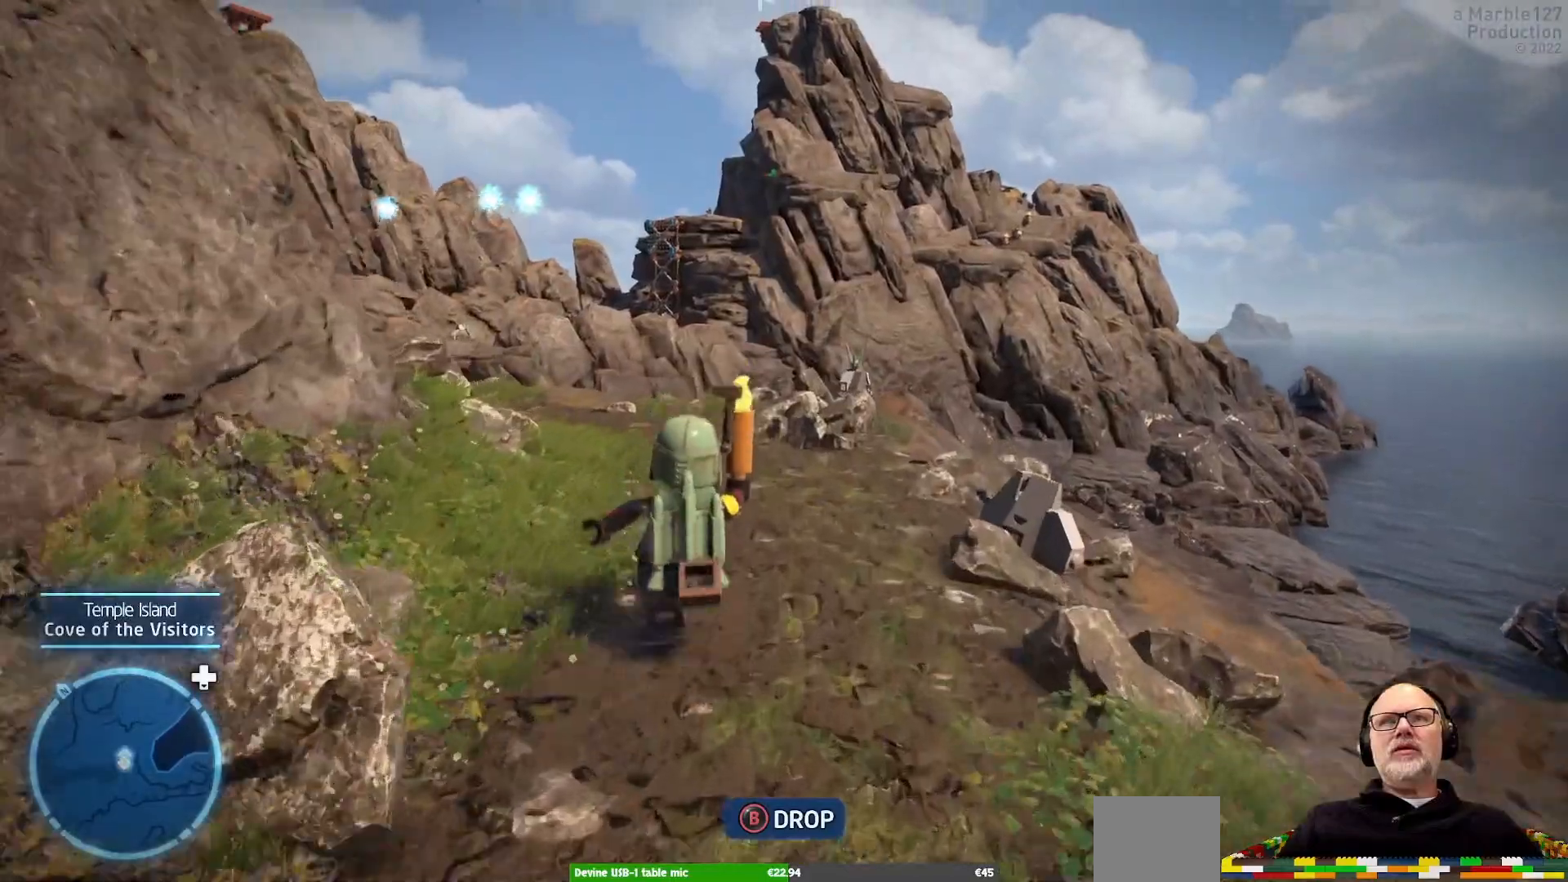
{"dt_ms": 500, "buttons": [], "left_stick": "up", "right_stick": "center"}
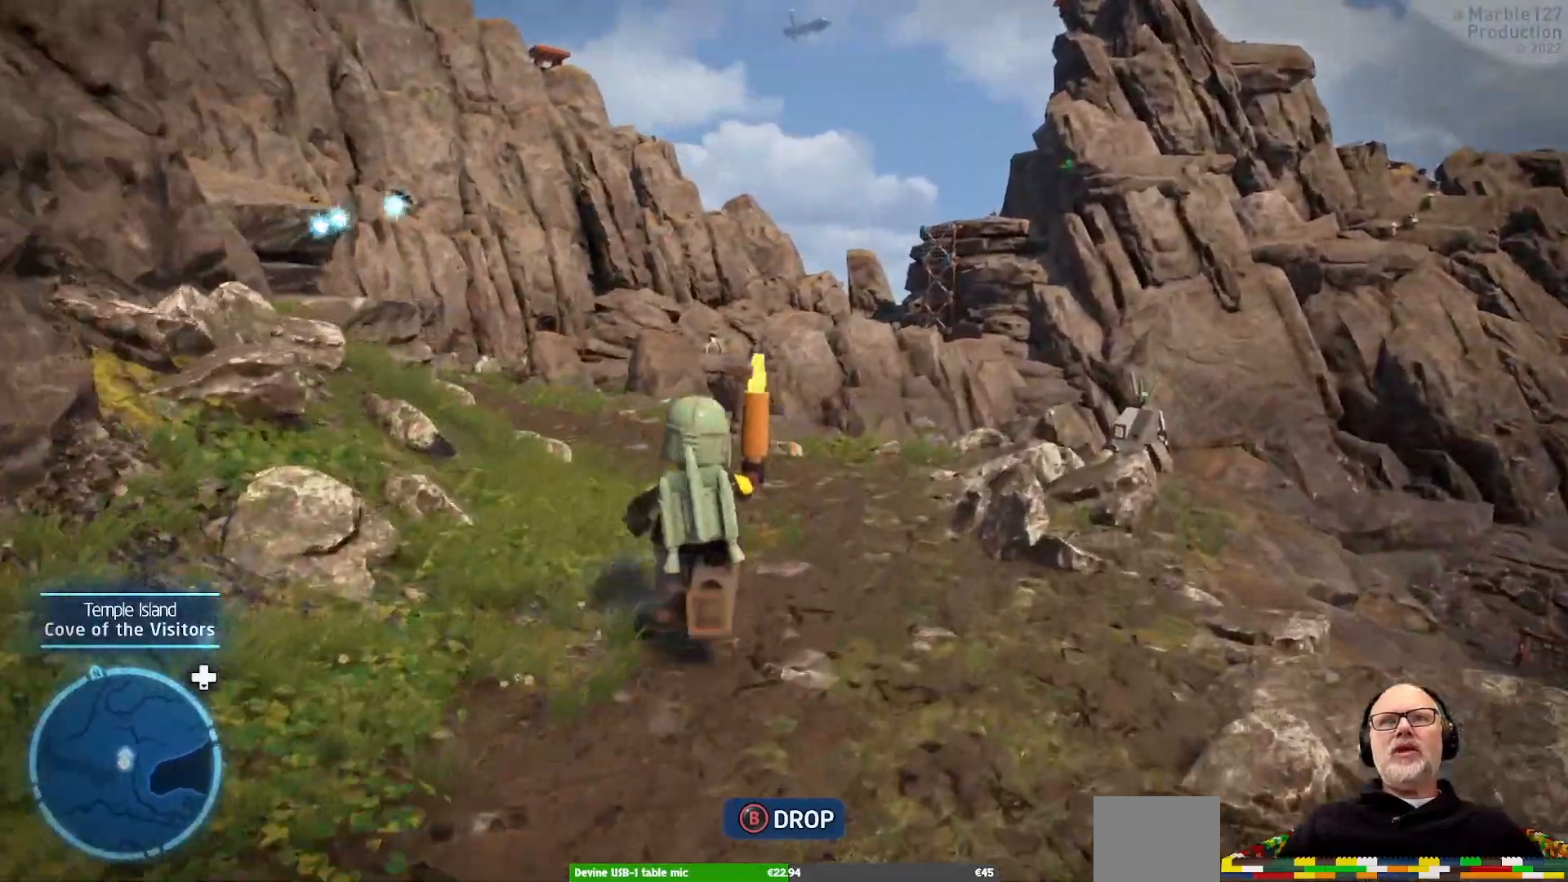
{"dt_ms": 500, "buttons": [], "left_stick": "up", "right_stick": "center", "events": [[133, "left_stick", "up-left"], [133, "right_stick", "left"], [333, "left_stick", "up"], [333, "right_stick", "center"]]}
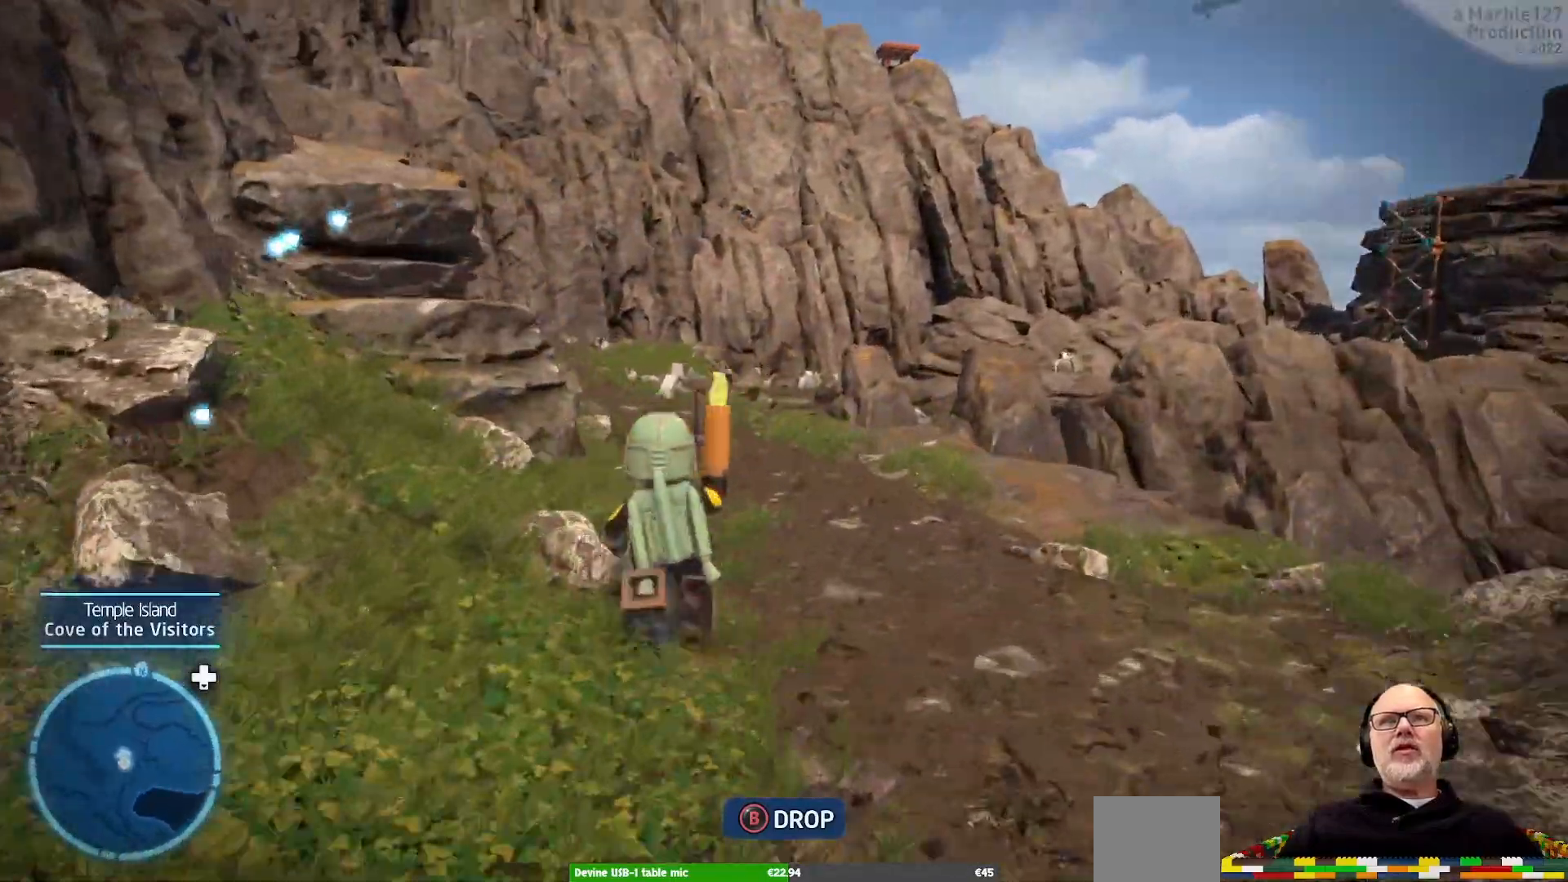
{"dt_ms": 500, "buttons": [], "left_stick": "up", "right_stick": "left", "events": [[367, "right_stick", "left"]]}
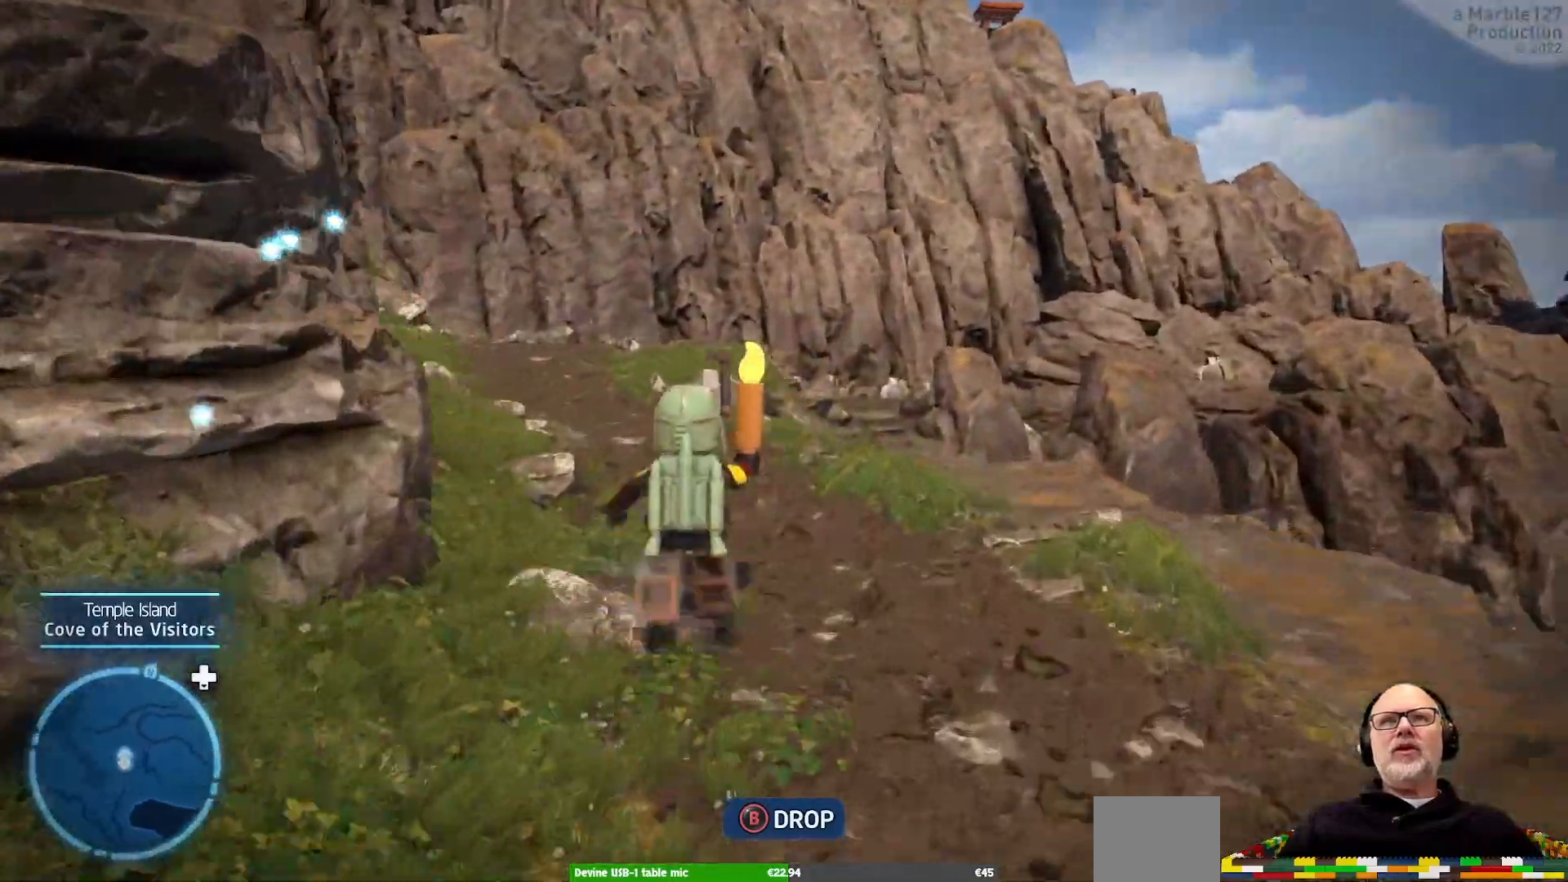
{"dt_ms": 500, "buttons": [], "left_stick": "up", "right_stick": "center", "events": [[67, "right_stick", "center"]]}